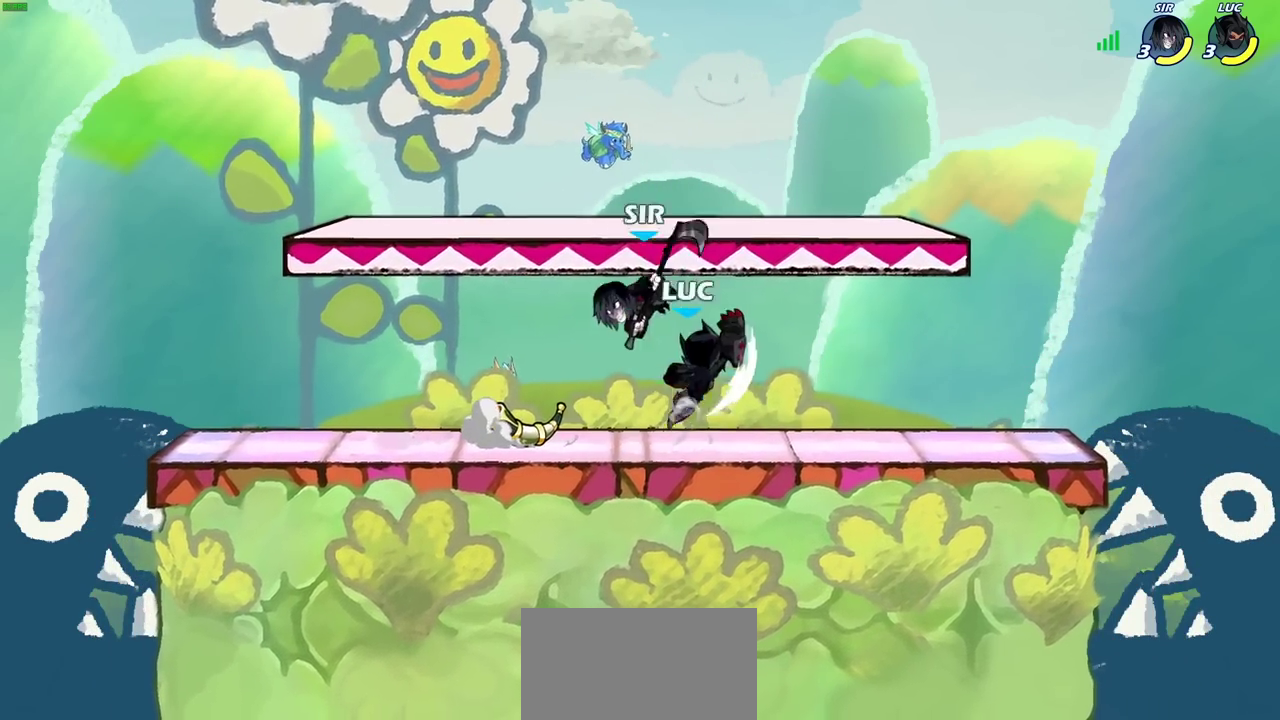
Gameplay with a controller (PlayStation layout); each line is a JSON object with the inputs held at the frame after it (dt_ms = milliseconds from this image to that frame). "events" lists button and stick changes between this image and that frame as [ms after this image, input, new state], when the widget could be followed in between. Not read: L3 R1 R3 left_stick right_stick.
{"dt_ms": 400, "buttons": ["SQUARE"], "events": [[333, "SQUARE", "down"]]}
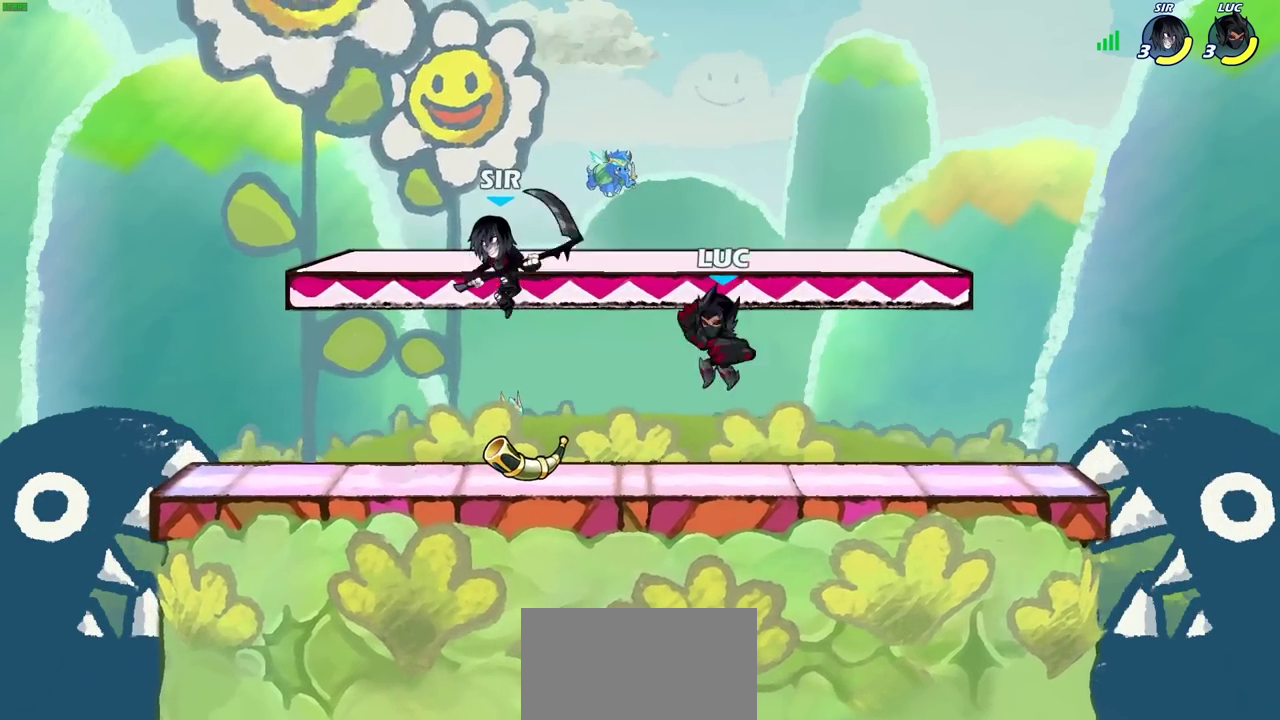
{"dt_ms": 700, "buttons": [], "events": [[50, "SQUARE", "up"]]}
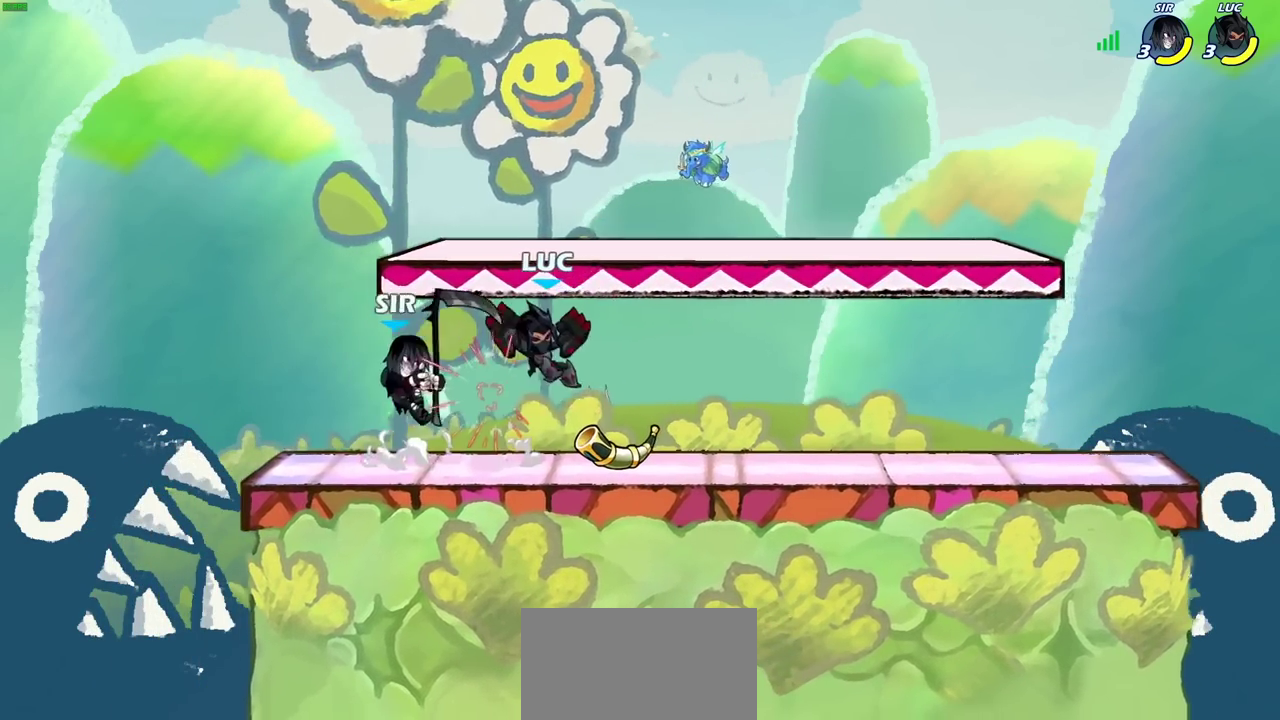
{"dt_ms": 400, "buttons": [], "events": [[267, "CIRCLE", "down"], [333, "CIRCLE", "up"]]}
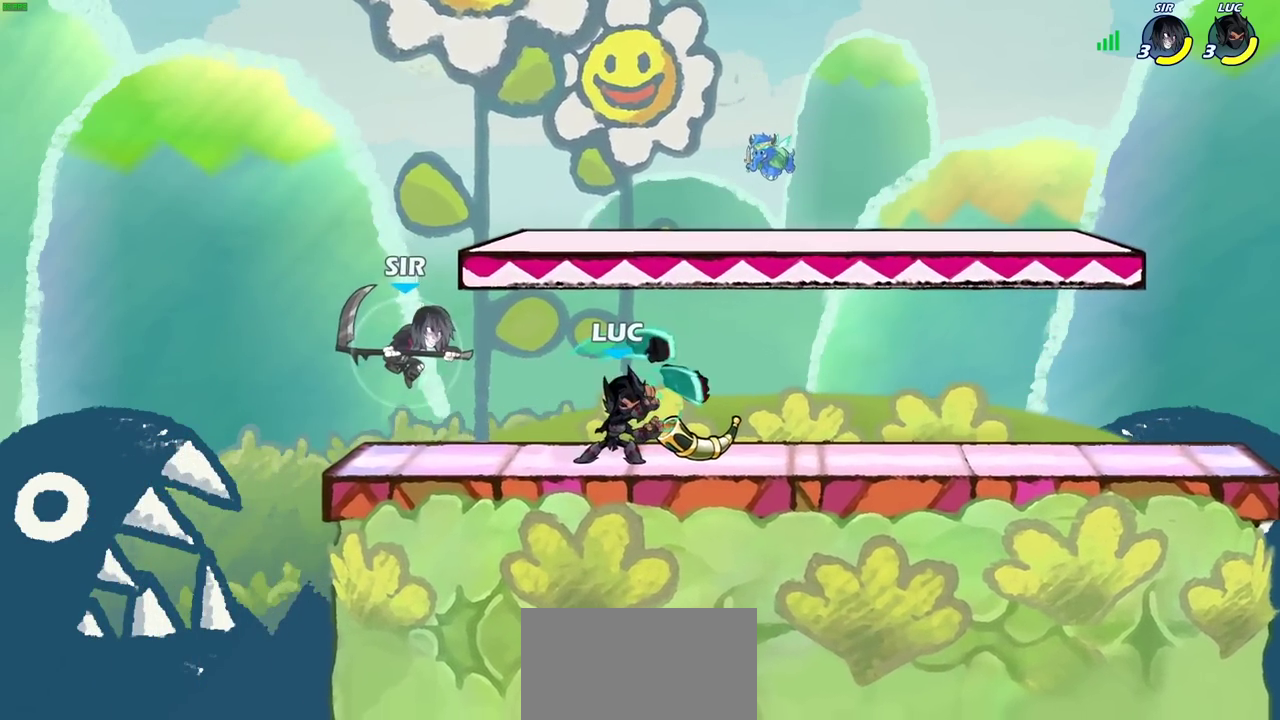
{"dt_ms": 300, "buttons": [], "events": []}
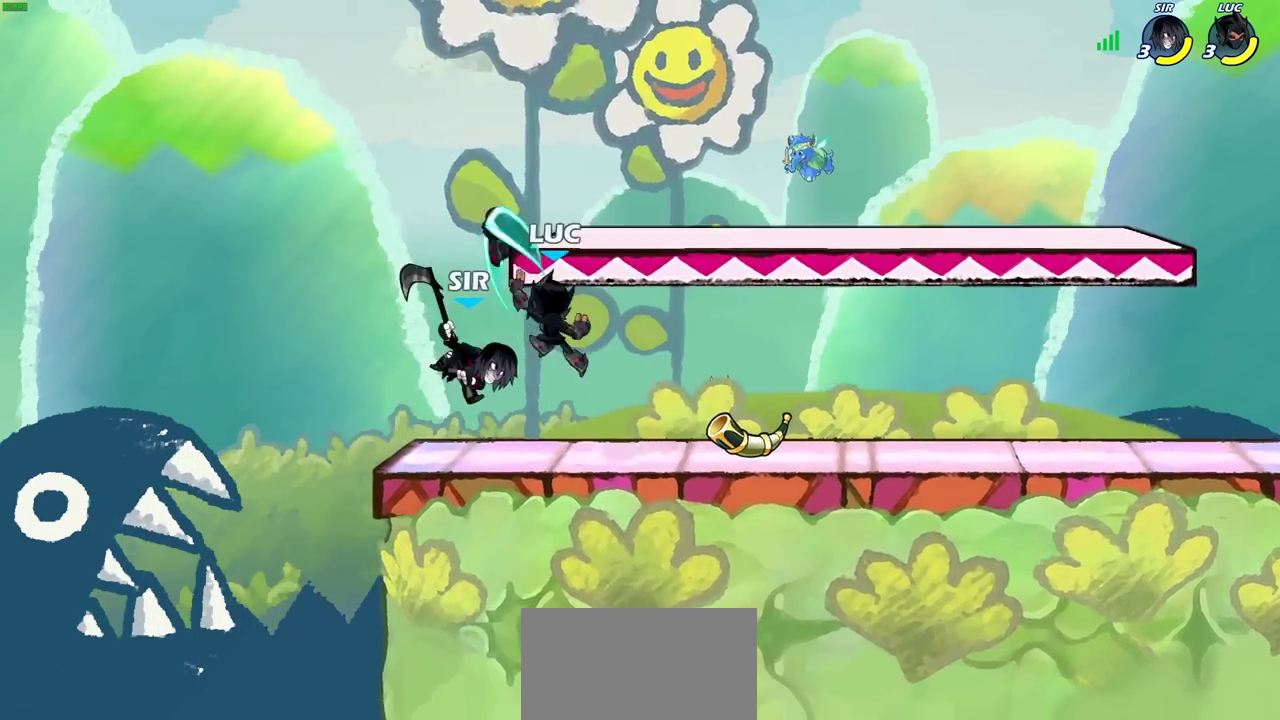
{"dt_ms": 800, "buttons": ["CROSS"], "events": [[733, "CROSS", "down"]]}
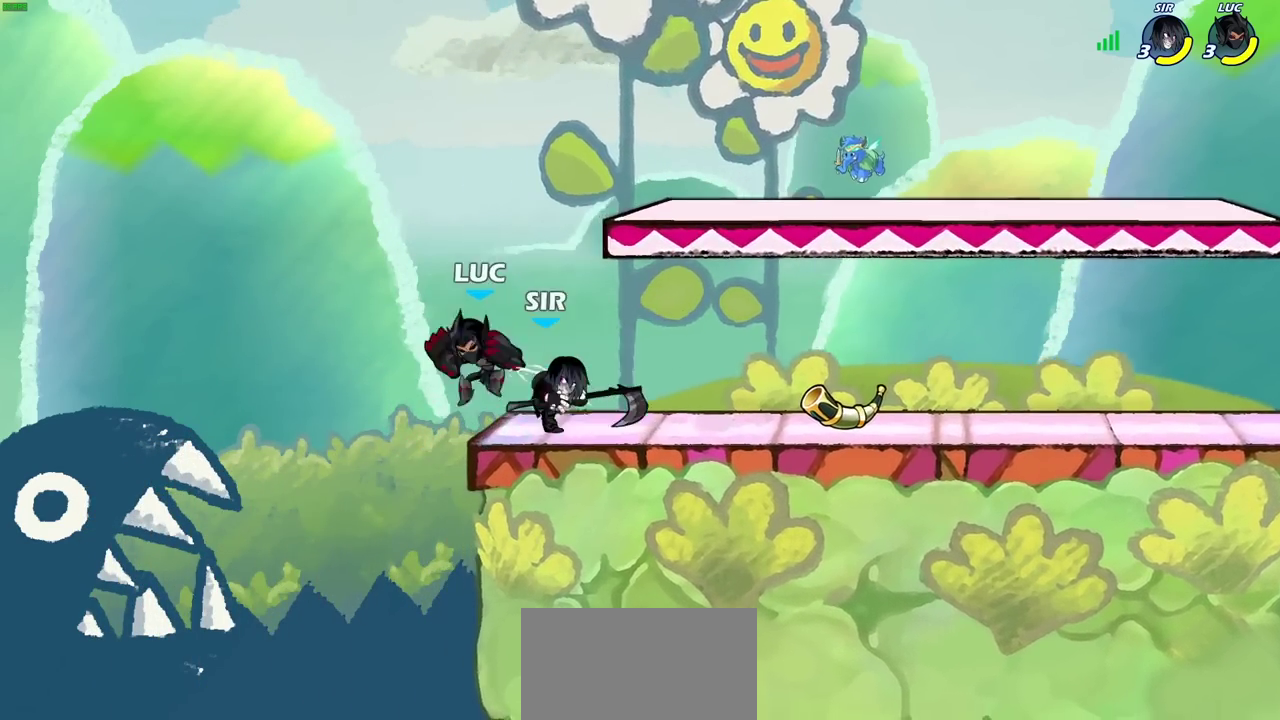
{"dt_ms": 400, "buttons": ["R2"], "events": [[67, "CROSS", "up"], [333, "R2", "down"]]}
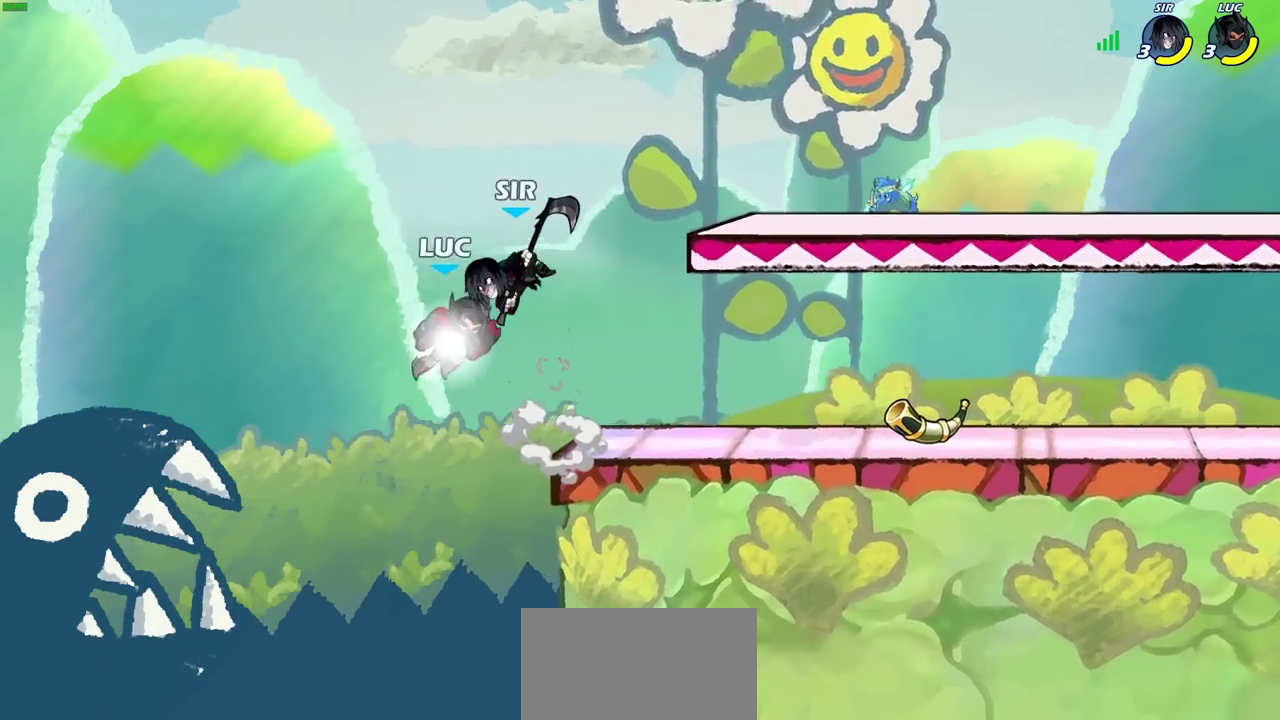
{"dt_ms": 300, "buttons": ["CIRCLE"], "events": [[150, "R2", "up"], [200, "CROSS", "down"], [250, "CIRCLE", "down"], [283, "CROSS", "up"]]}
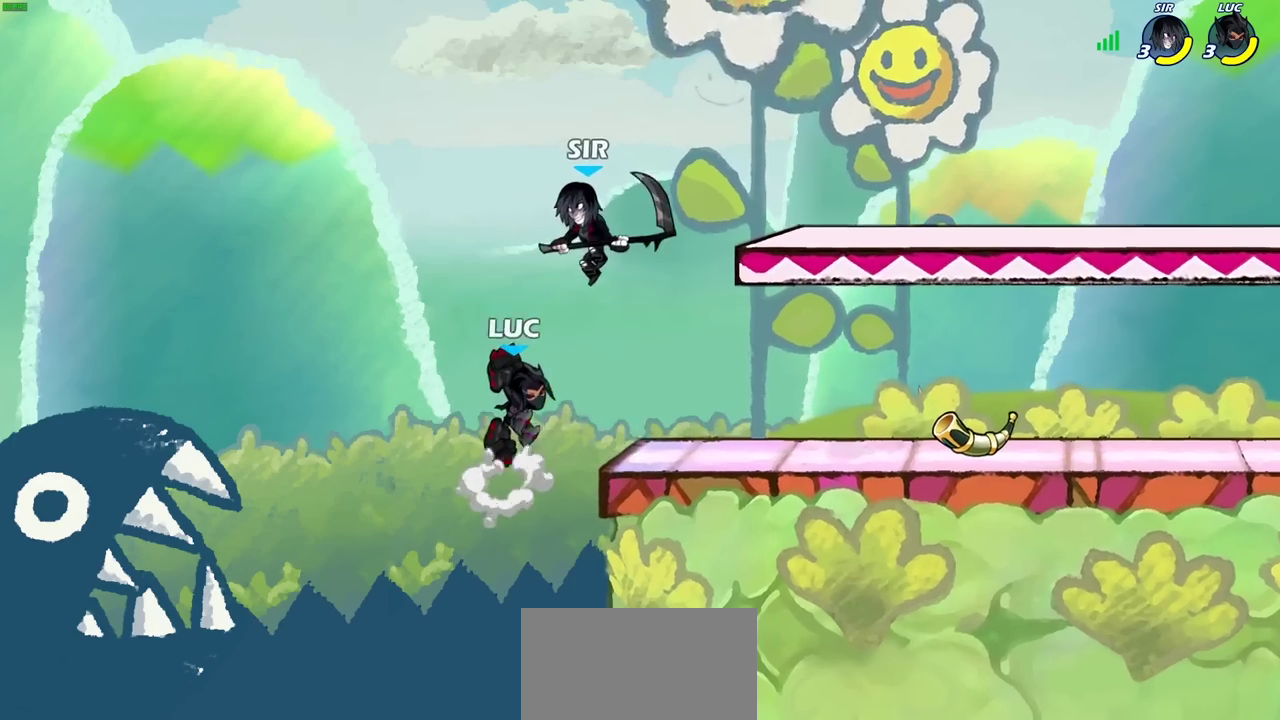
{"dt_ms": 900, "buttons": [], "events": [[67, "CIRCLE", "up"], [517, "SQUARE", "down"], [583, "SQUARE", "up"]]}
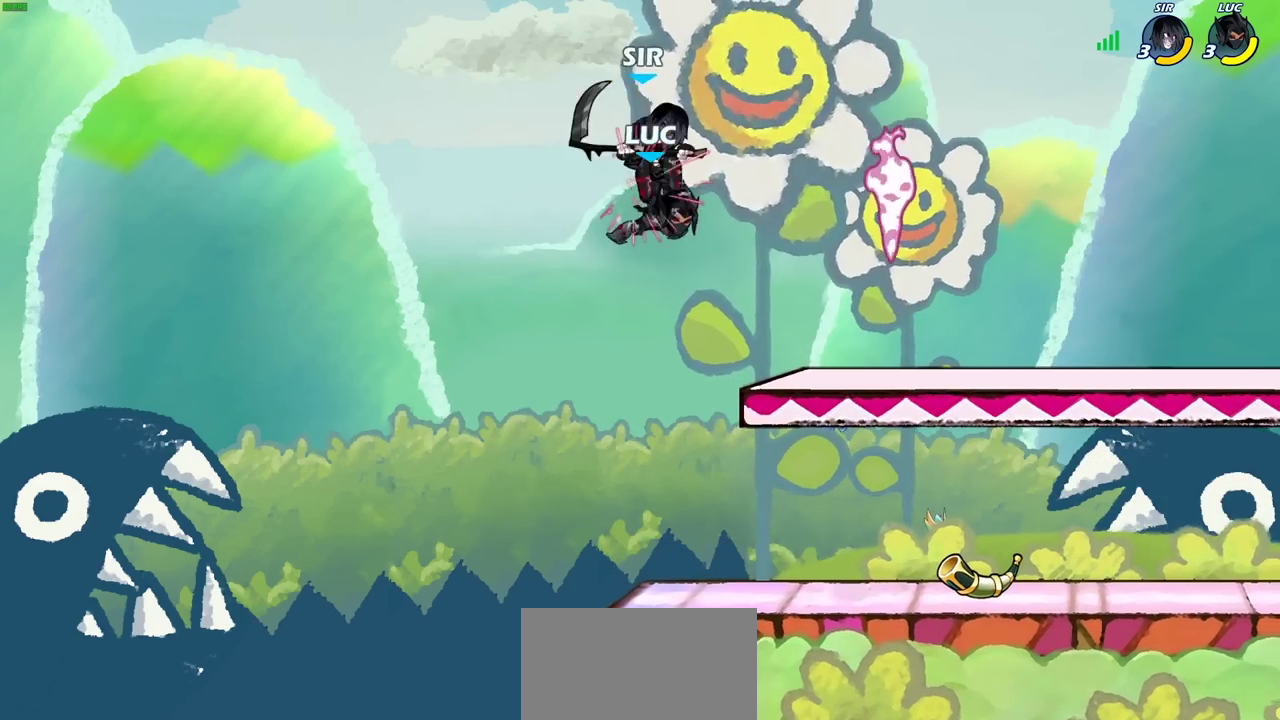
{"dt_ms": 300, "buttons": [], "events": []}
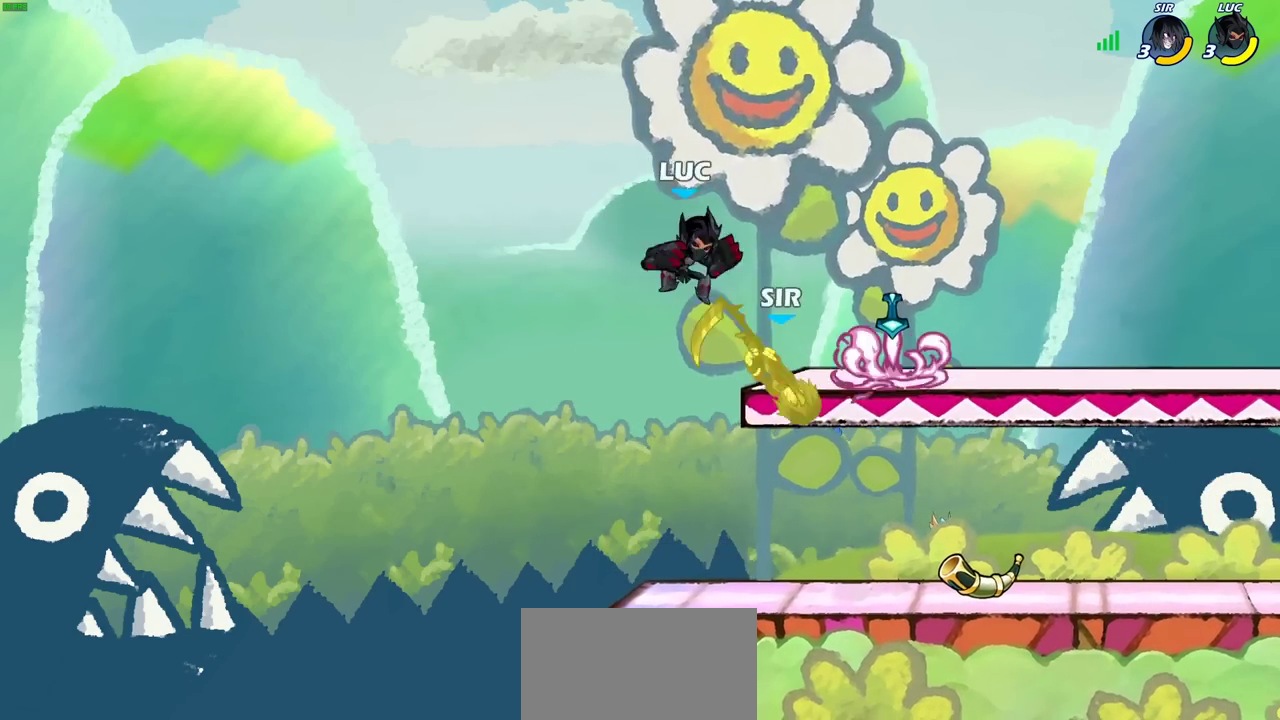
{"dt_ms": 600, "buttons": [], "events": [[217, "SQUARE", "down"], [317, "SQUARE", "up"]]}
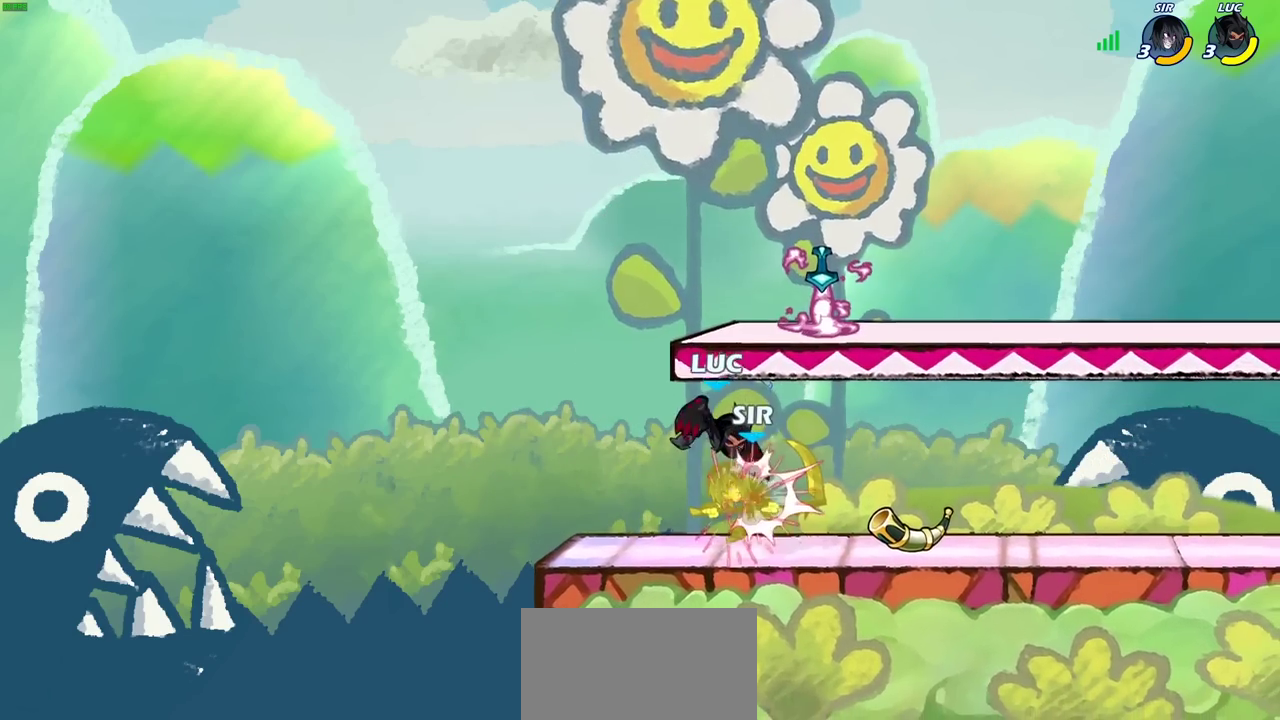
{"dt_ms": 400, "buttons": [], "events": []}
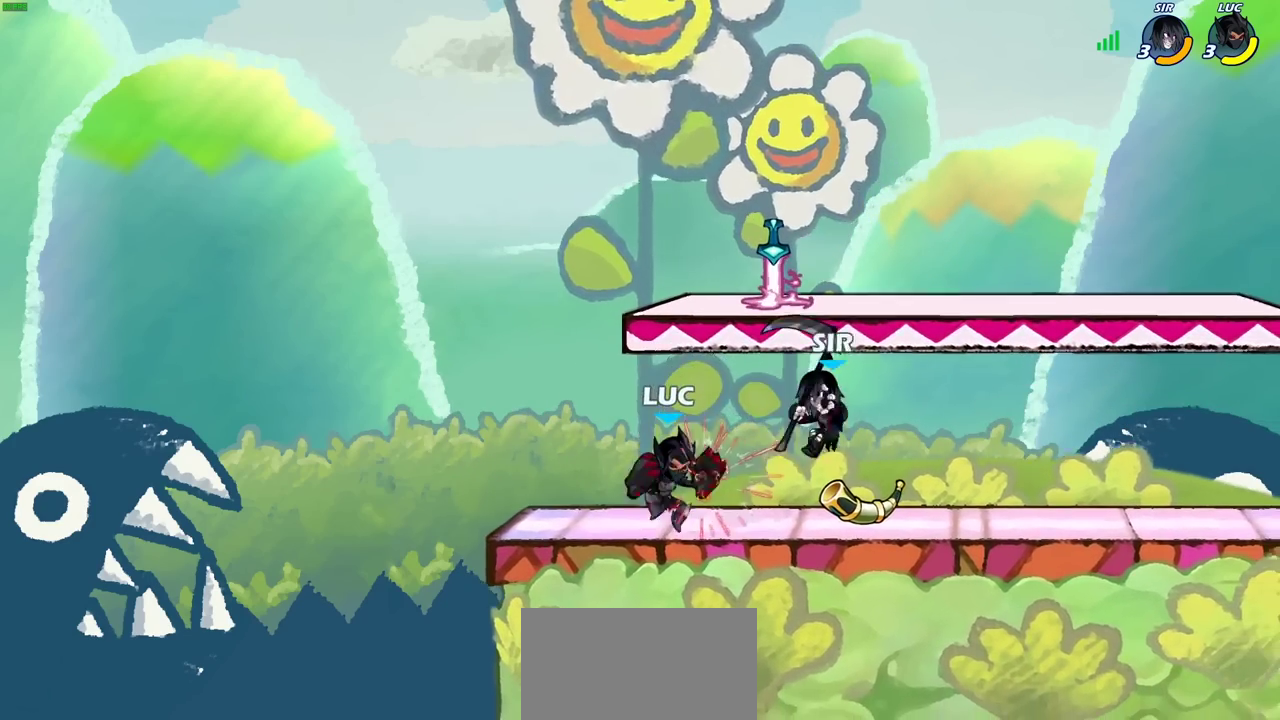
{"dt_ms": 300, "buttons": [], "events": [[150, "R2", "down"], [167, "CIRCLE", "down"], [200, "R2", "up"], [250, "CIRCLE", "up"]]}
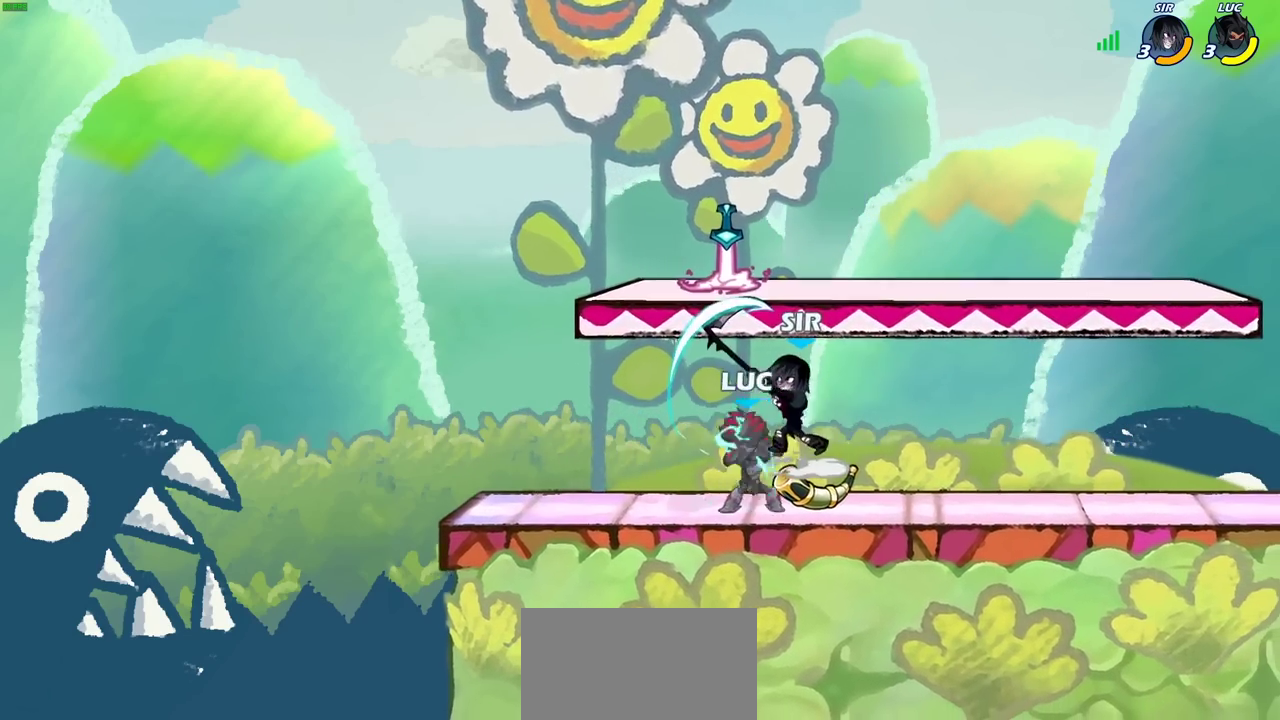
{"dt_ms": 700, "buttons": [], "events": []}
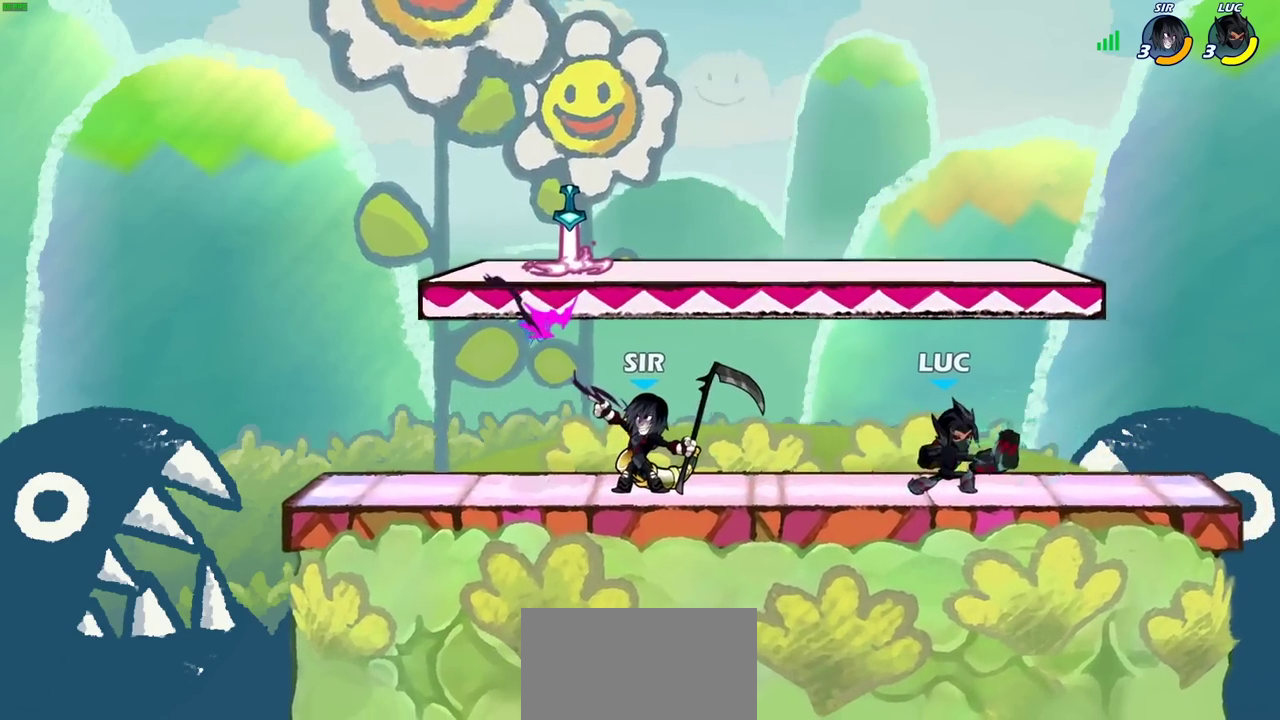
{"dt_ms": 500, "buttons": [], "events": [[233, "CROSS", "down"], [350, "CROSS", "up"]]}
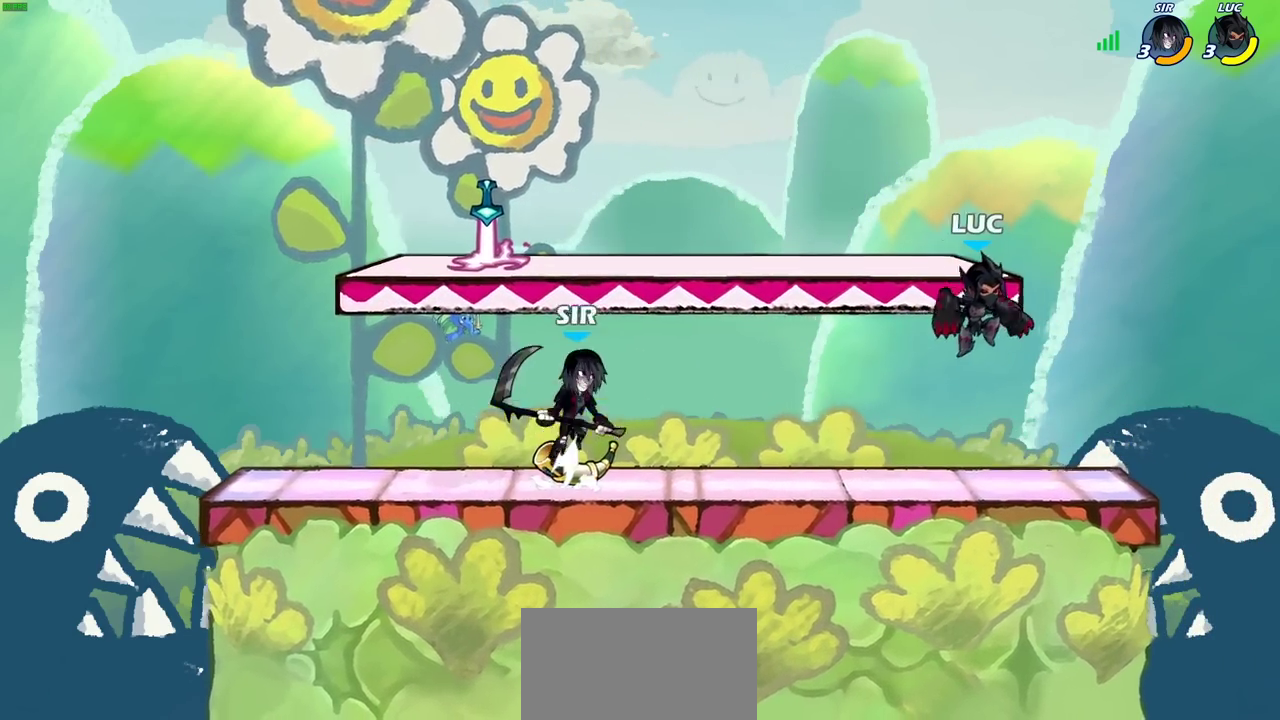
{"dt_ms": 300, "buttons": ["R2"], "events": [[300, "R2", "down"]]}
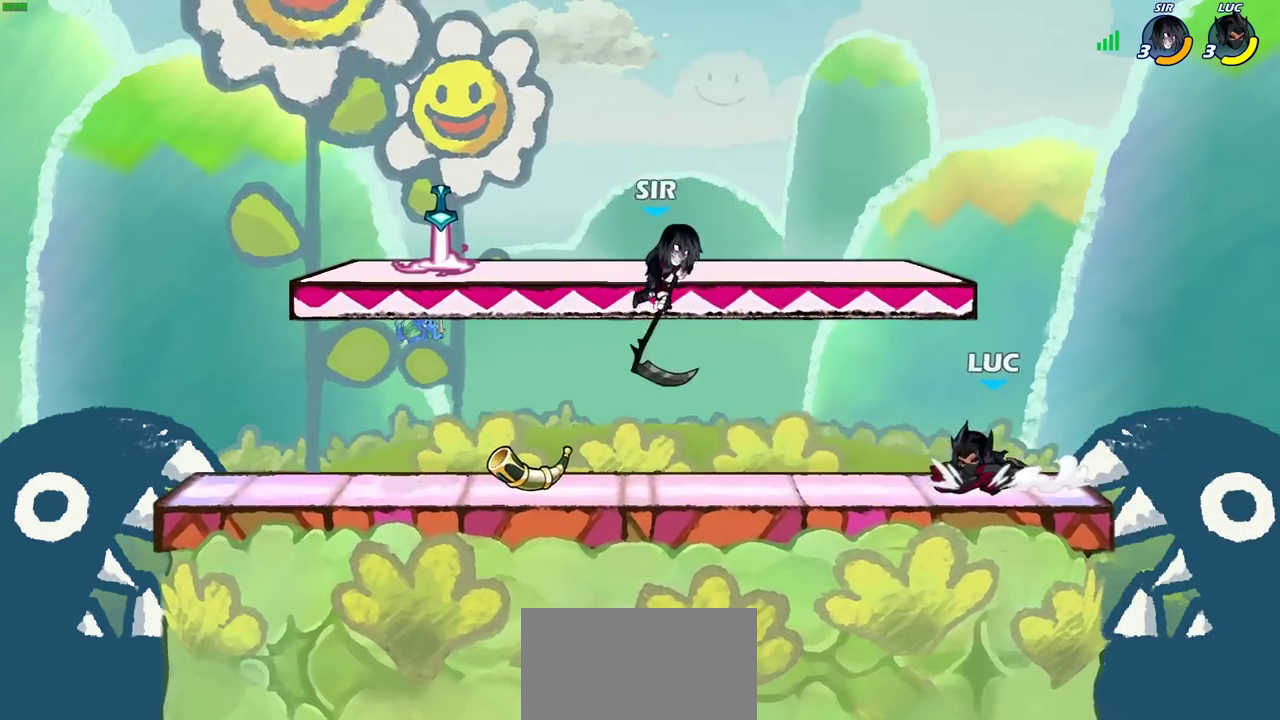
{"dt_ms": 700, "buttons": [], "events": [[33, "CIRCLE", "down"], [67, "R2", "up"], [117, "CIRCLE", "up"]]}